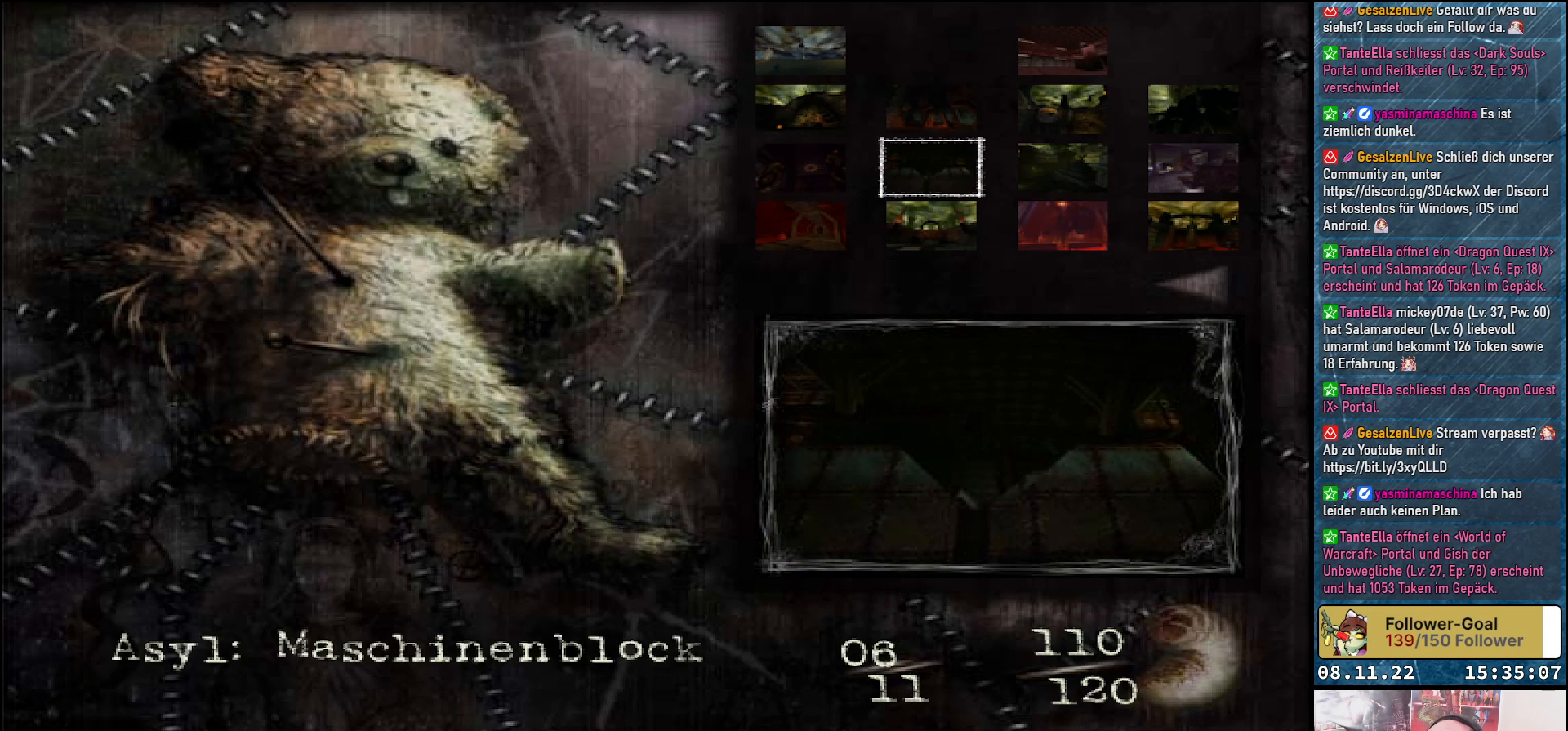
Gameplay with a controller (Xbox layout); each line is a JSON object with the inputs held at the frame after it. "events" lists button and stick changes between this image and that frame as [ms after this image, input, new state], when the widget could be followed in between.
{"buttons": ["DPAD_UP"], "left_stick": "center", "right_stick": "center", "events": [[167, "DPAD_RIGHT", "down"], [250, "DPAD_RIGHT", "up"], [450, "DPAD_UP", "down"]]}
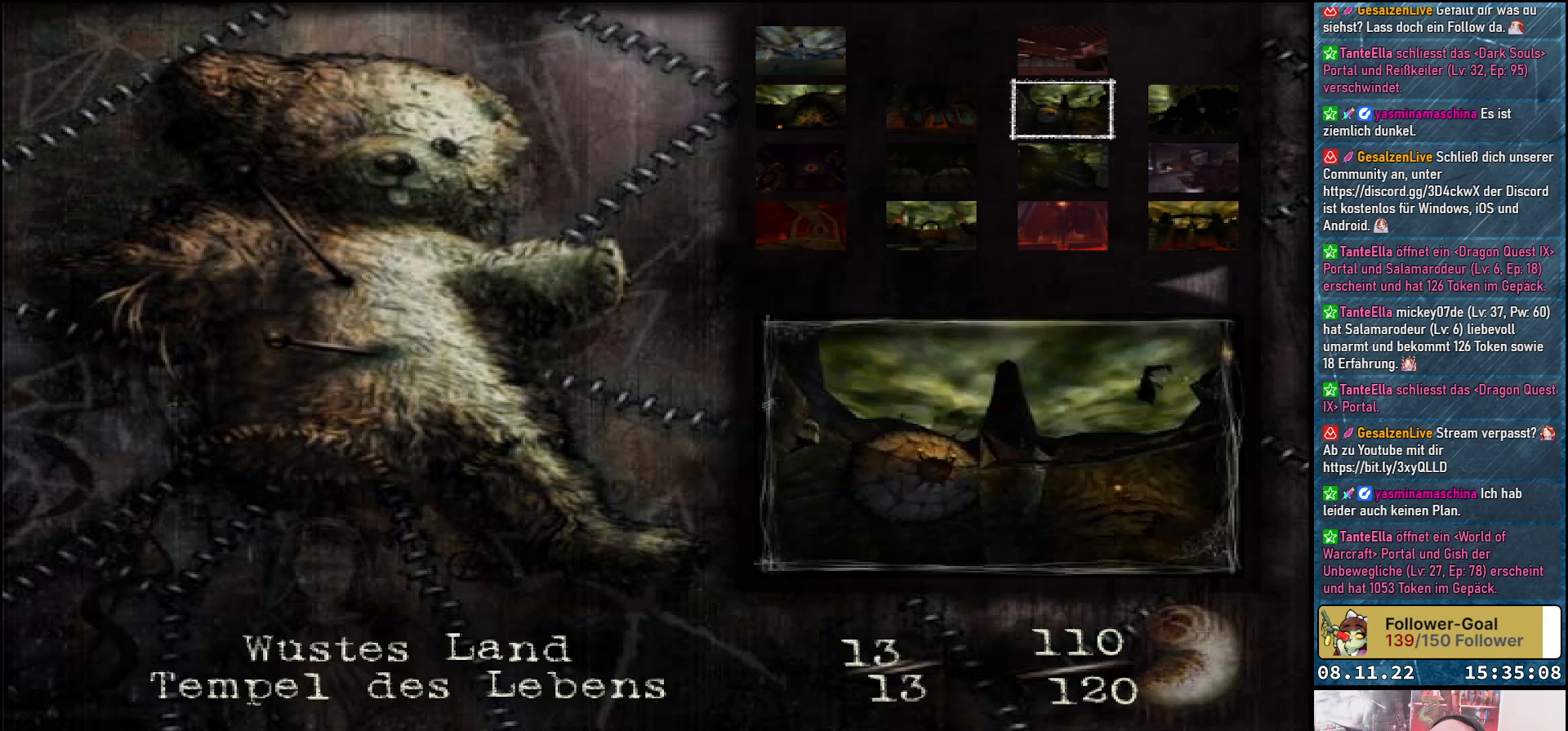
{"buttons": [], "left_stick": "center", "right_stick": "center", "events": [[67, "DPAD_UP", "up"], [333, "DPAD_LEFT", "down"], [450, "DPAD_LEFT", "up"]]}
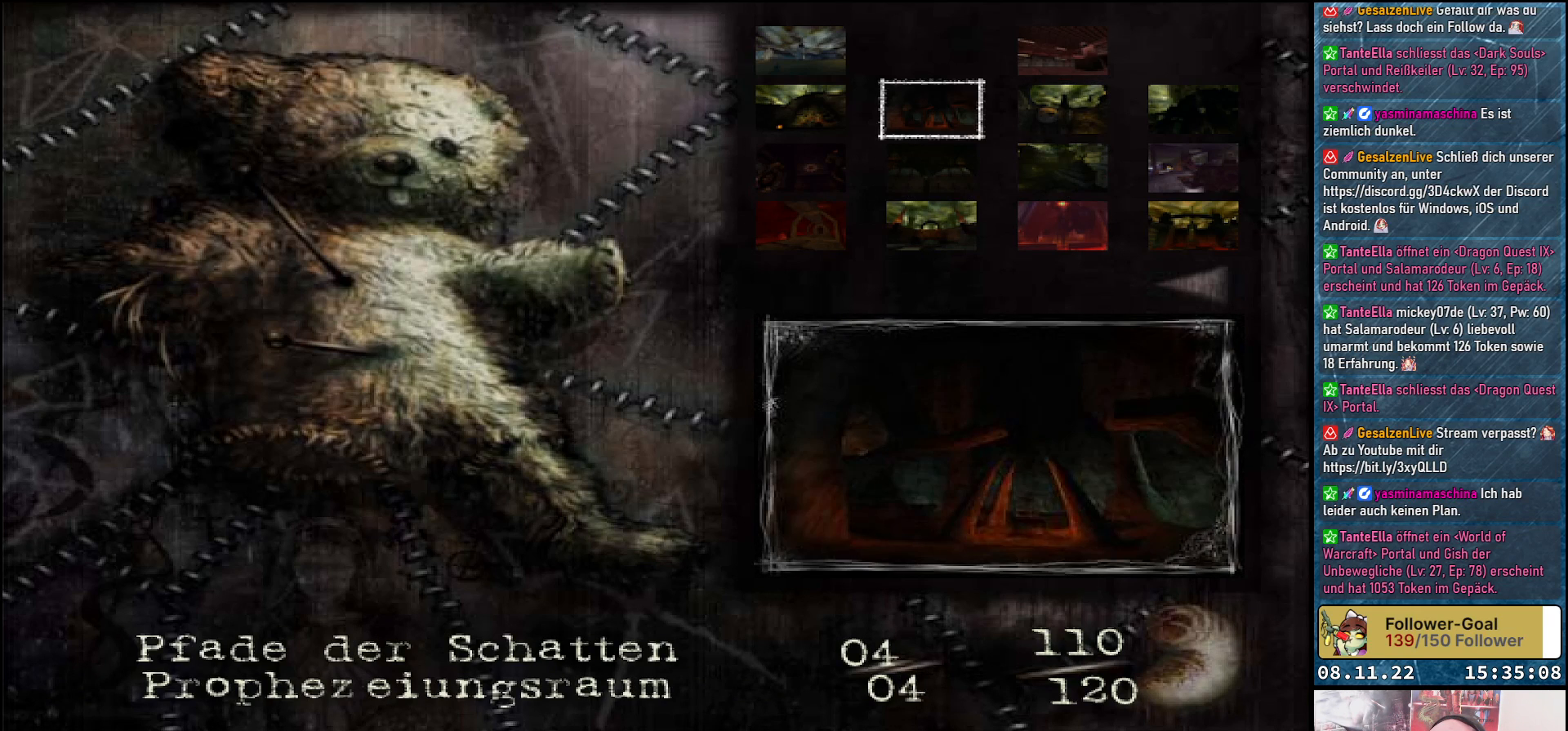
{"buttons": [], "left_stick": "center", "right_stick": "center", "events": [[367, "DPAD_RIGHT", "down"], [483, "DPAD_RIGHT", "up"]]}
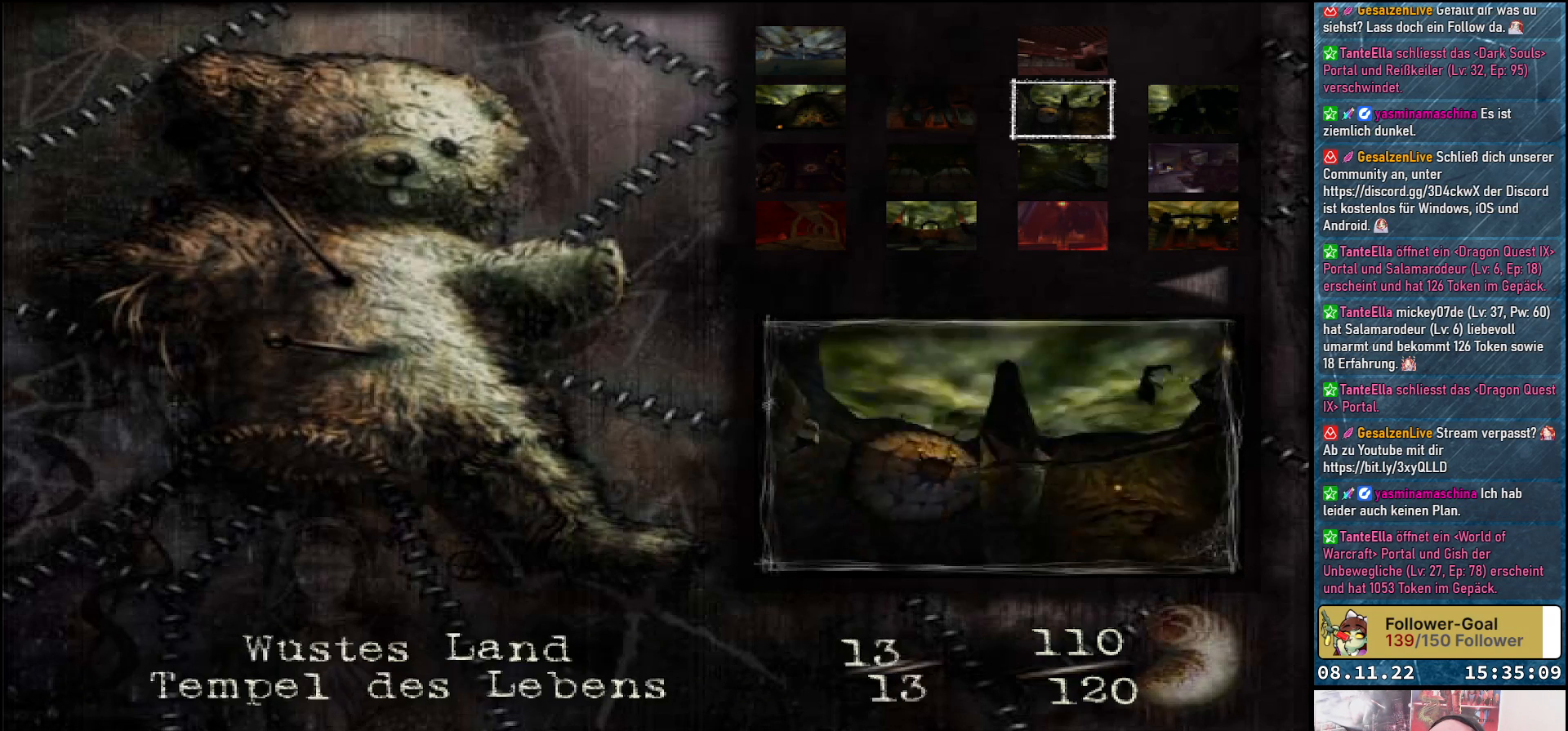
{"buttons": [], "left_stick": "center", "right_stick": "center", "events": [[250, "DPAD_RIGHT", "down"], [350, "DPAD_RIGHT", "up"]]}
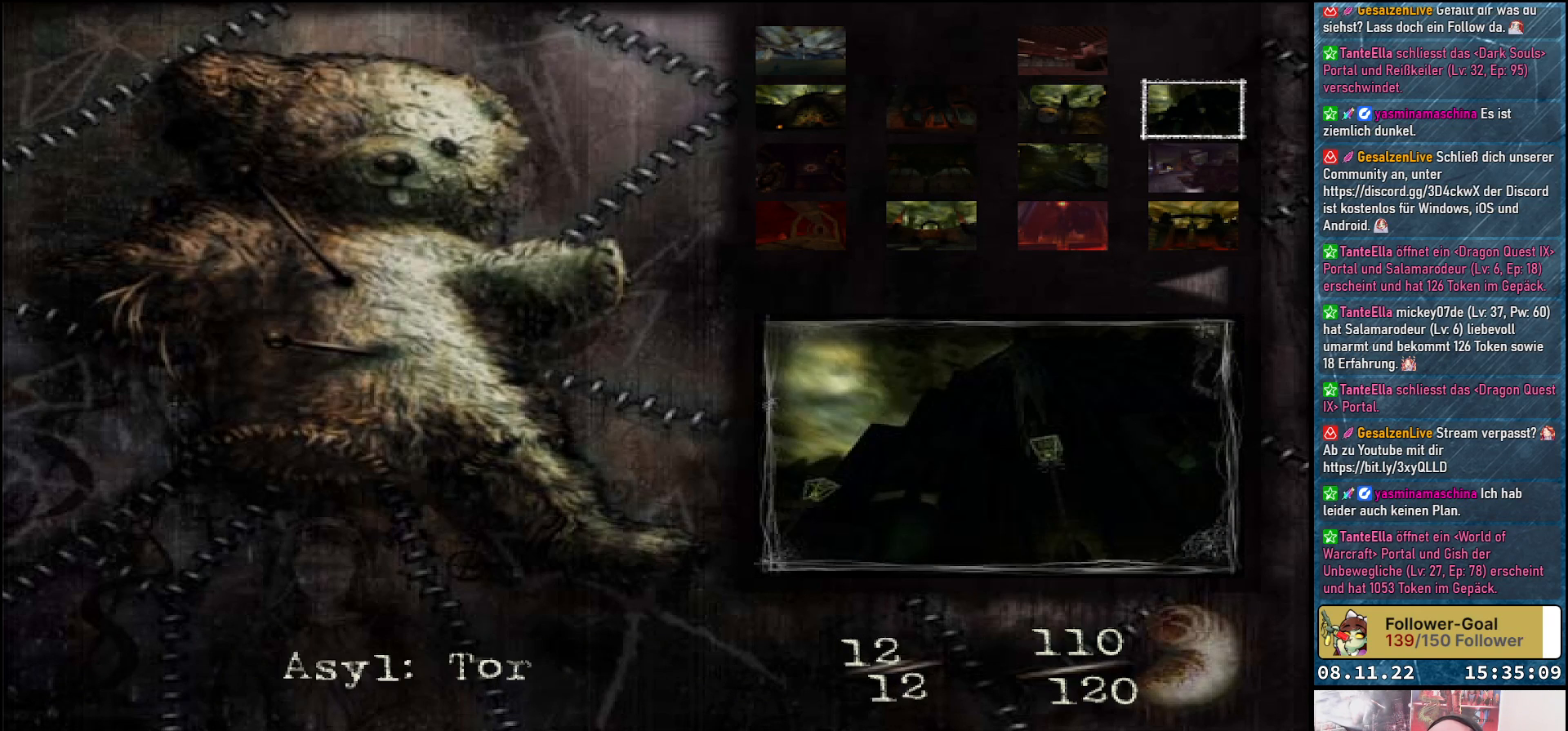
{"buttons": [], "left_stick": "center", "right_stick": "center", "events": []}
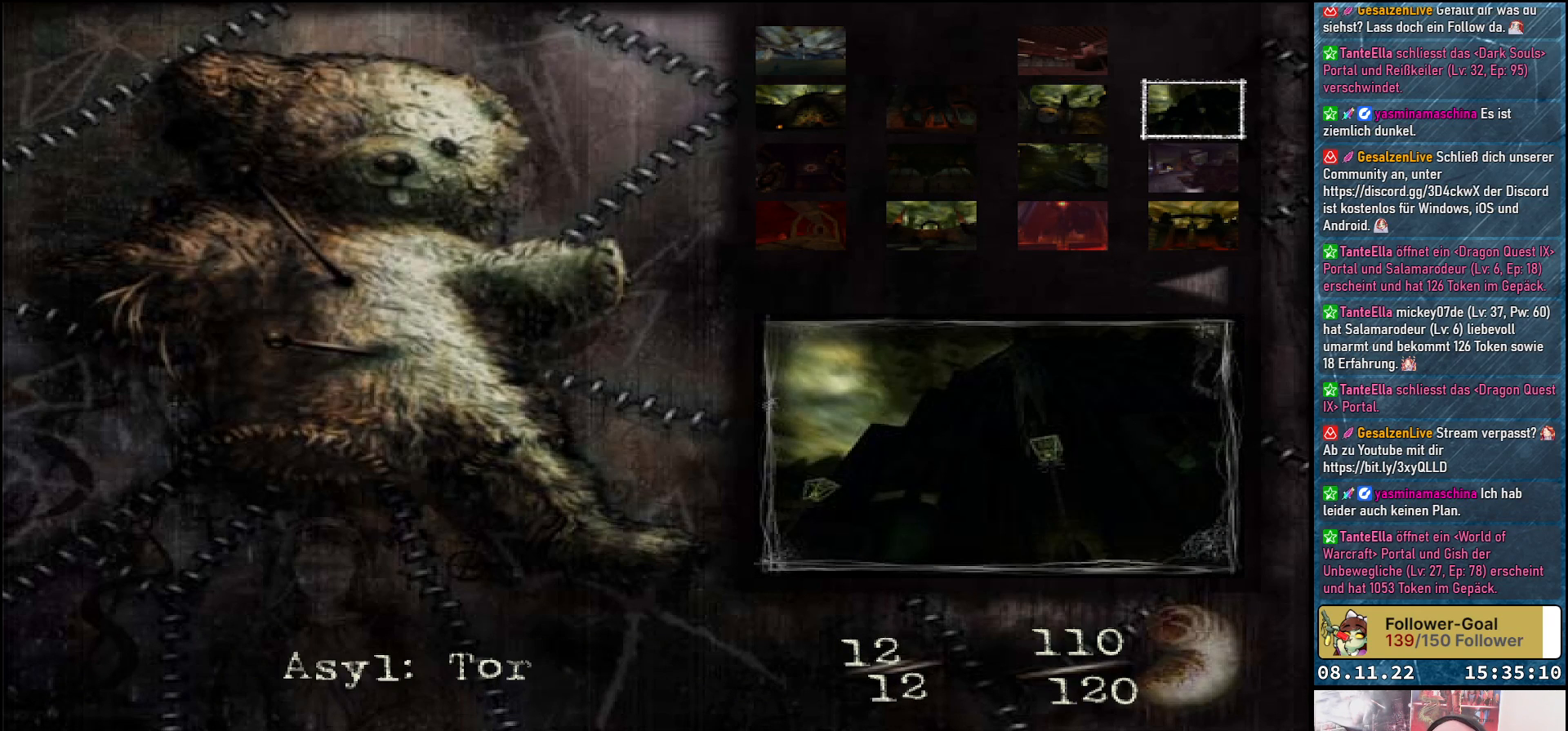
{"buttons": [], "left_stick": "center", "right_stick": "center", "events": []}
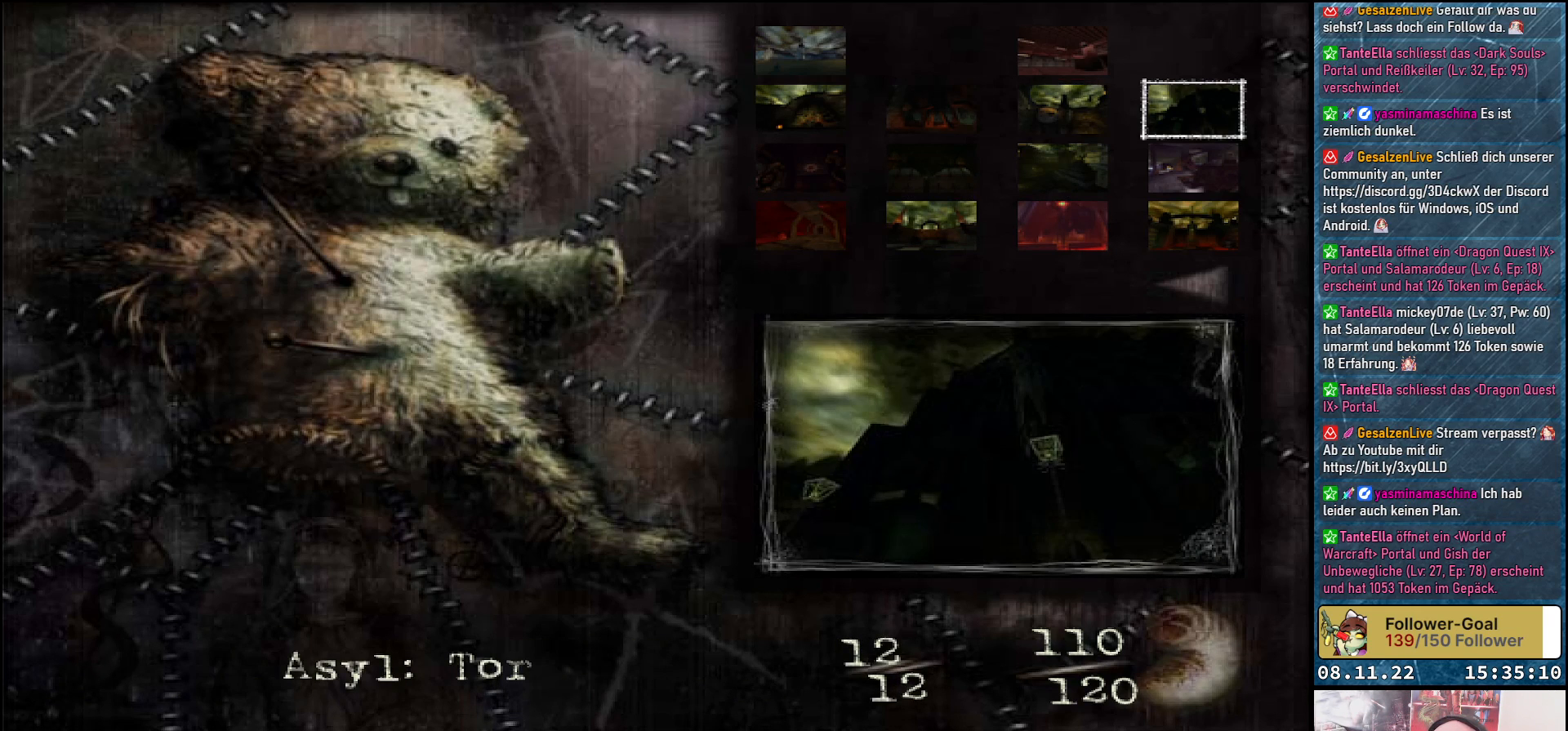
{"buttons": [], "left_stick": "center", "right_stick": "center", "events": []}
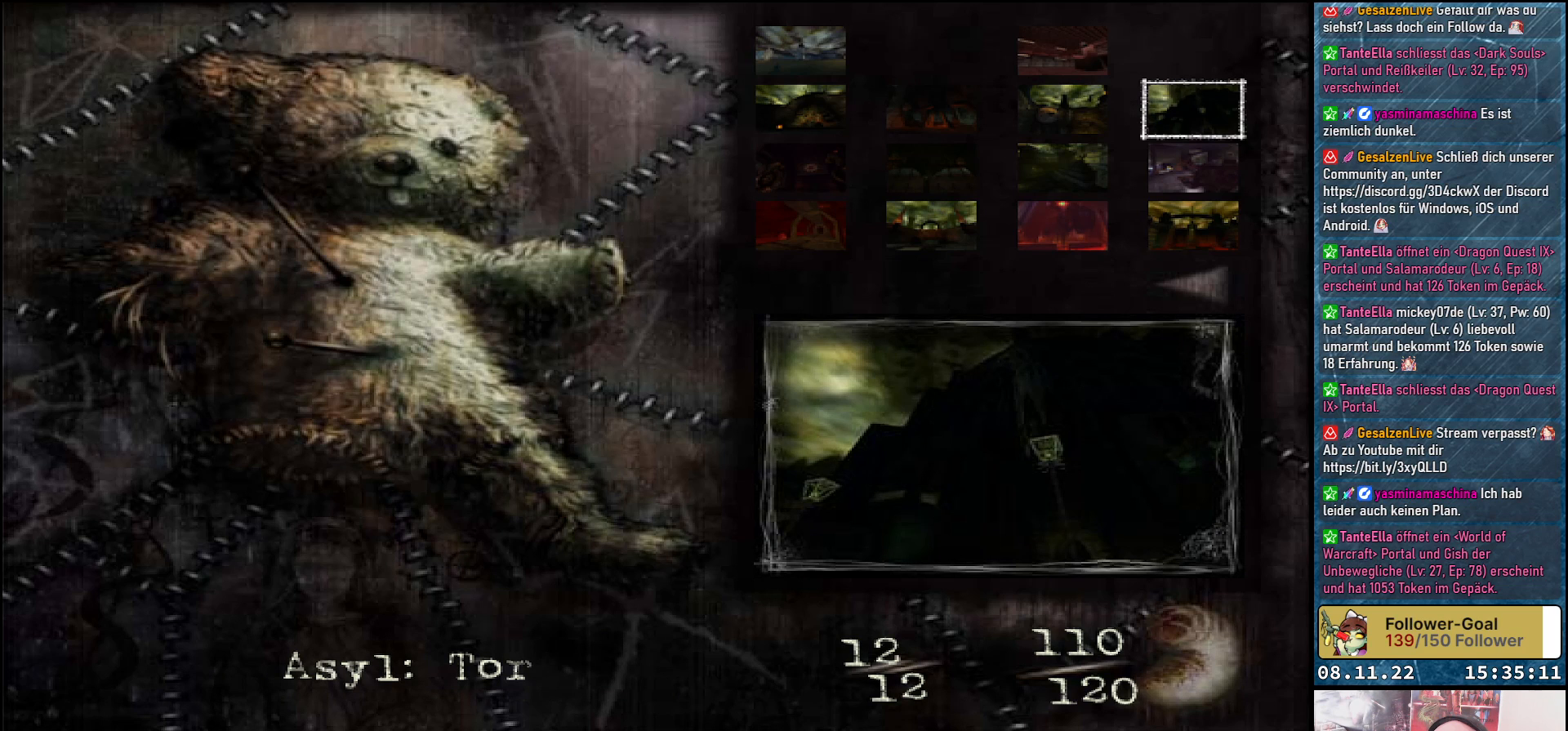
{"buttons": [], "left_stick": "center", "right_stick": "center", "events": []}
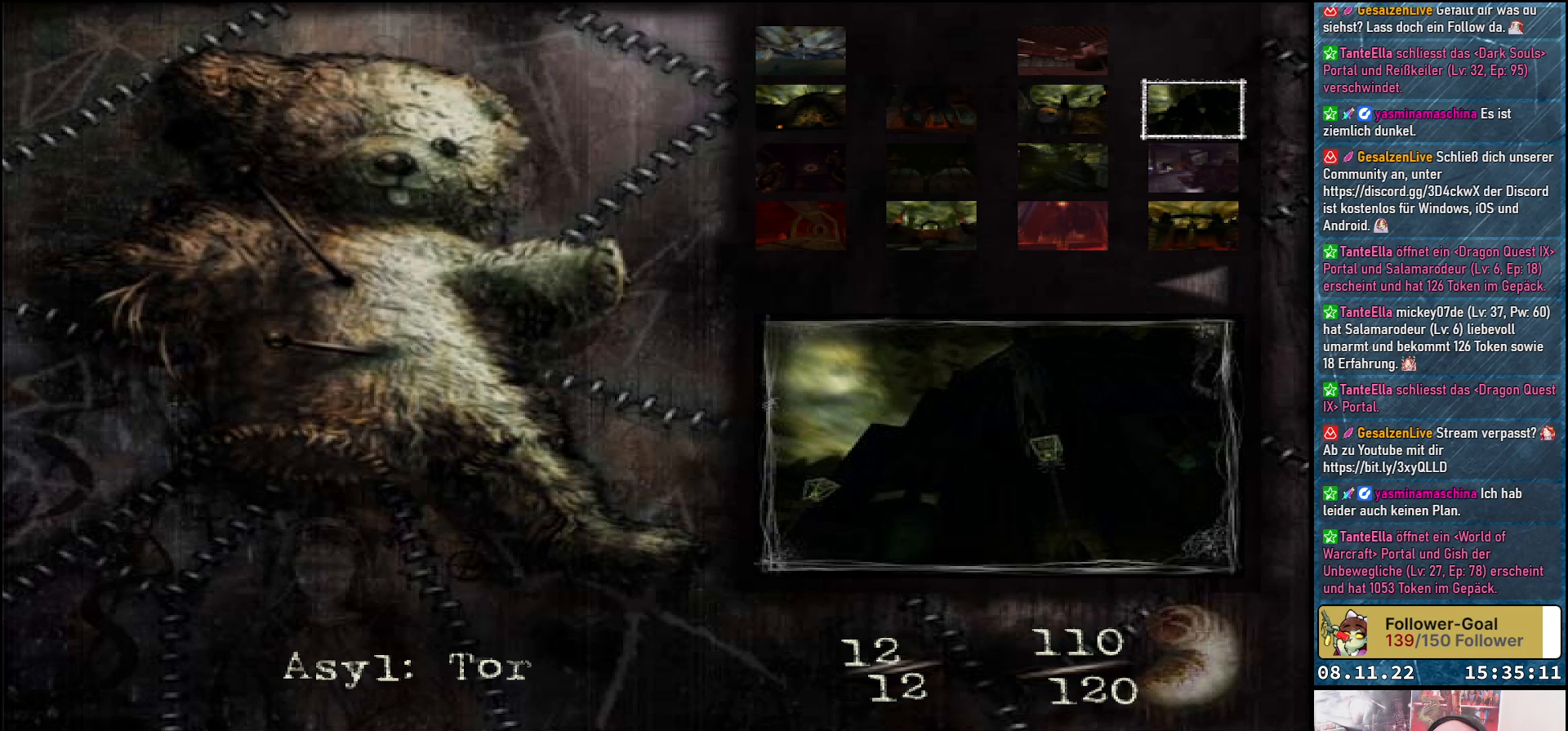
{"buttons": ["DPAD_LEFT"], "left_stick": "center", "right_stick": "center", "events": [[467, "DPAD_LEFT", "down"]]}
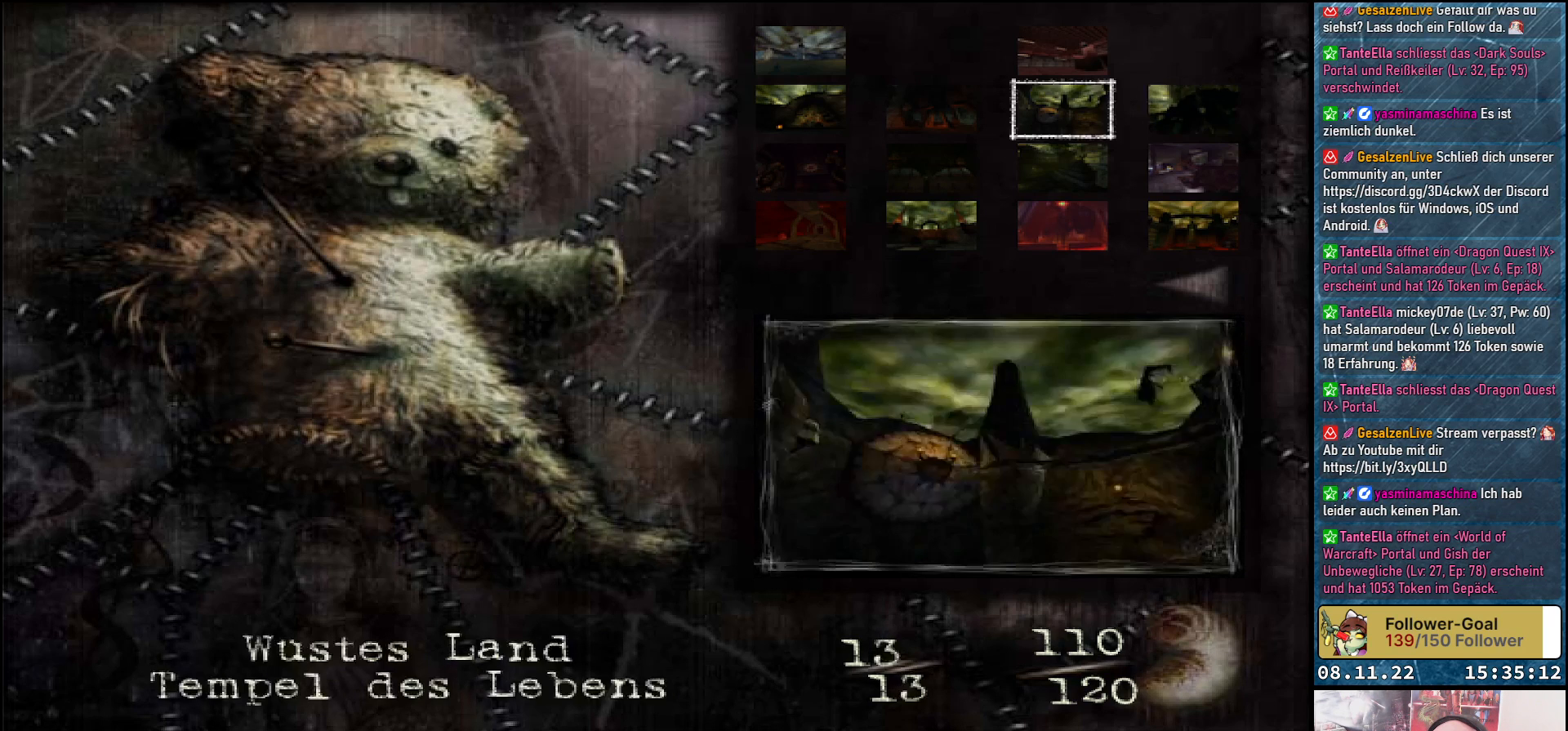
{"buttons": [], "left_stick": "center", "right_stick": "center", "events": [[83, "DPAD_LEFT", "up"], [200, "DPAD_UP", "down"], [300, "DPAD_UP", "up"]]}
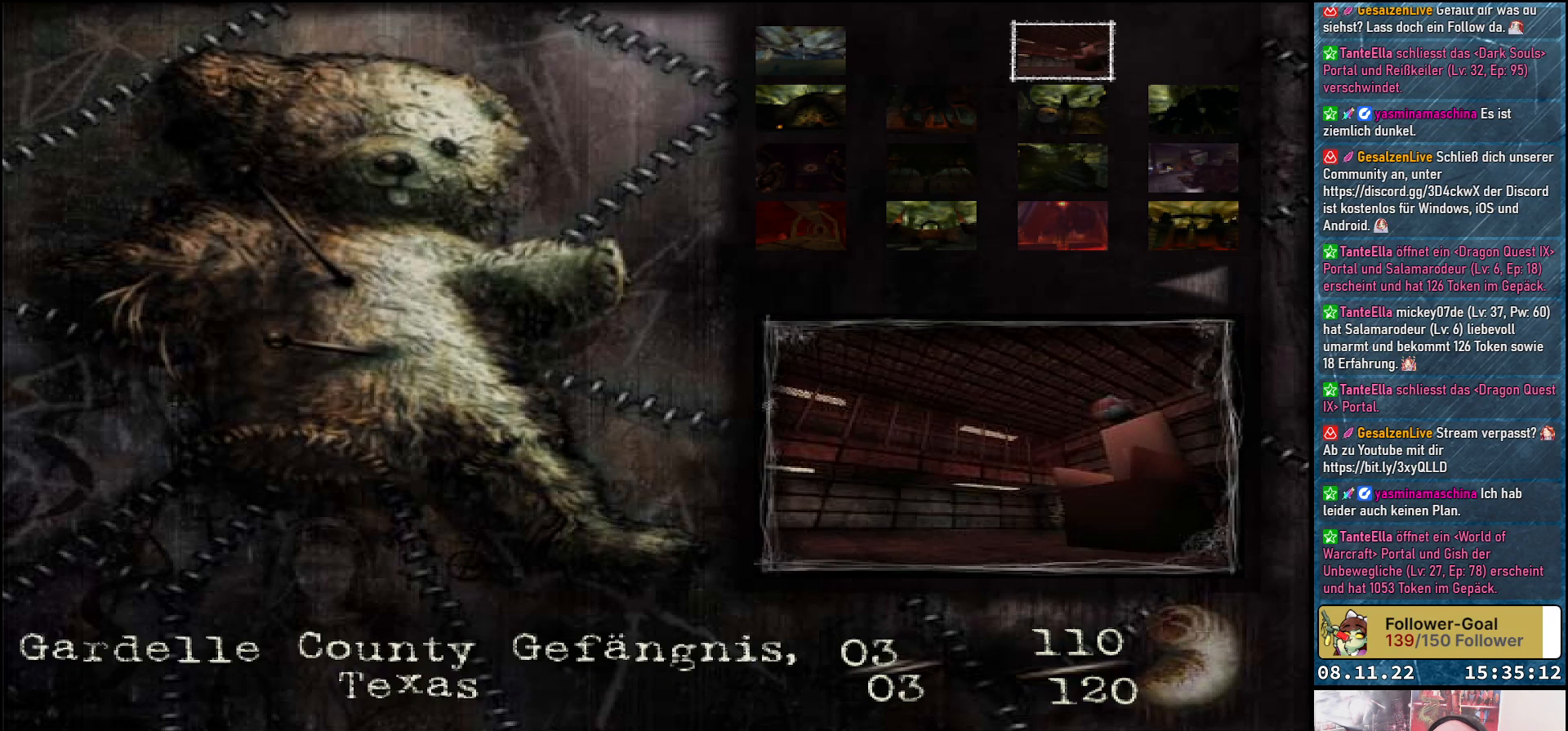
{"buttons": ["DPAD_LEFT"], "left_stick": "center", "right_stick": "center", "events": [[133, "DPAD_LEFT", "down"], [283, "DPAD_LEFT", "up"], [483, "DPAD_LEFT", "down"]]}
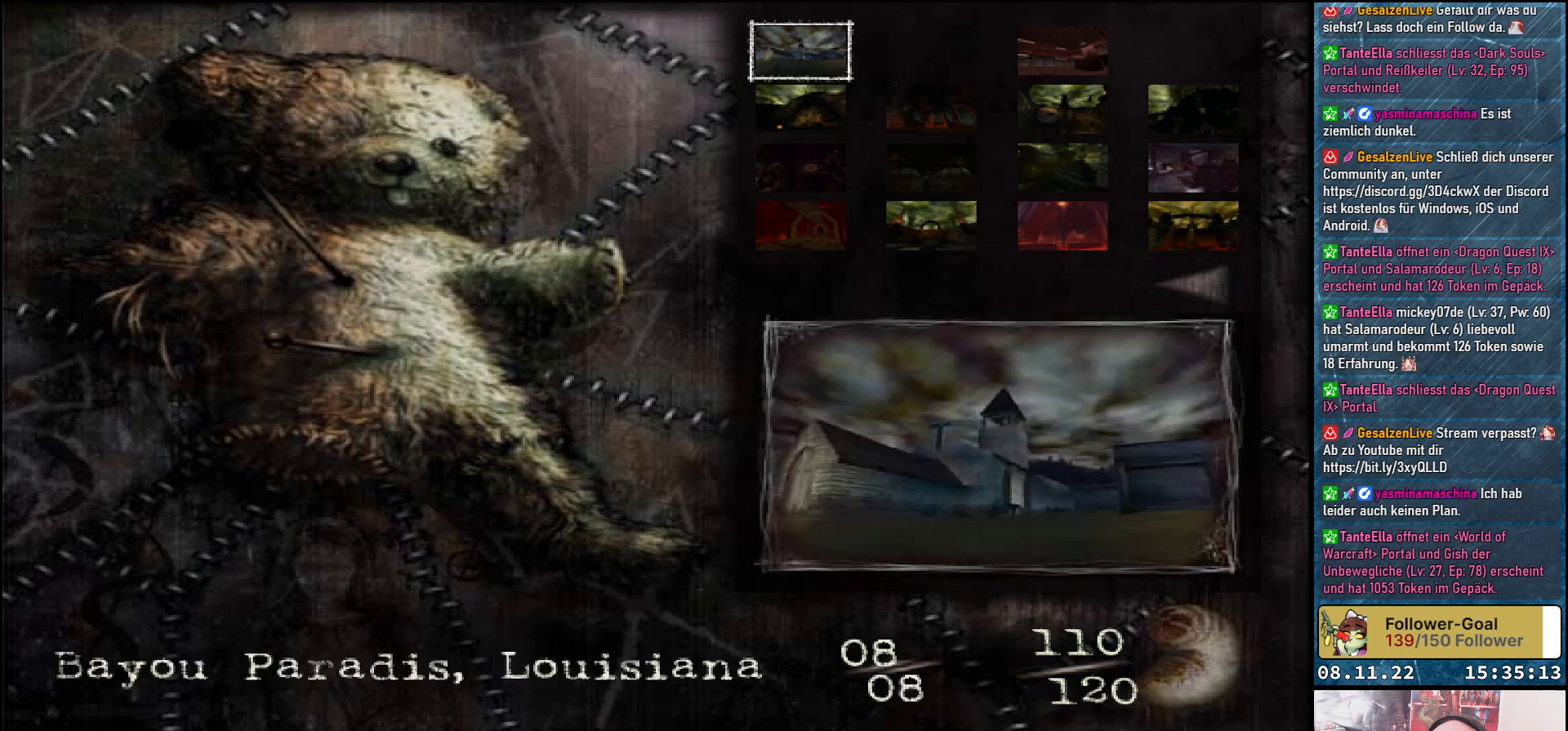
{"buttons": [], "left_stick": "center", "right_stick": "center", "events": [[100, "DPAD_LEFT", "up"]]}
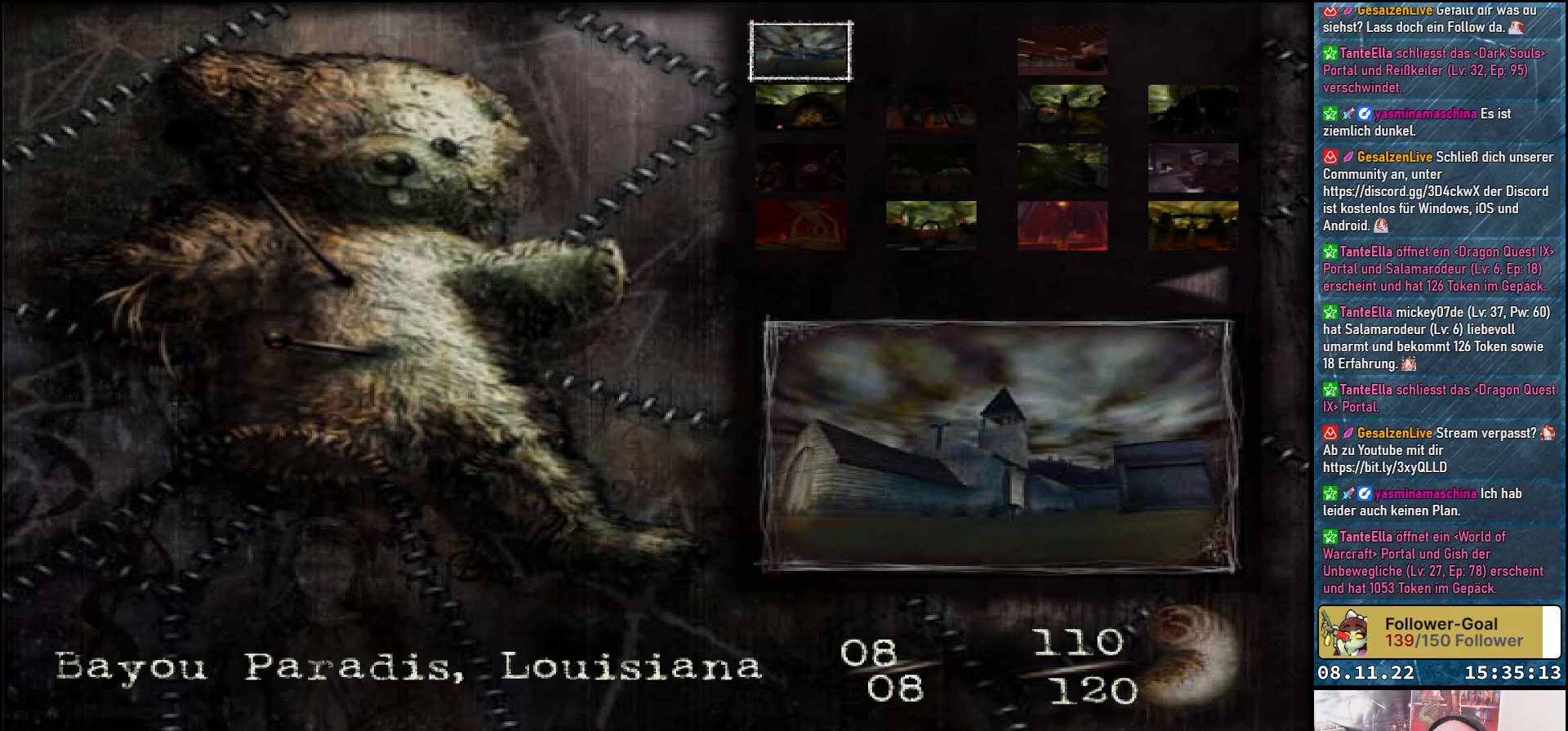
{"buttons": [], "left_stick": "center", "right_stick": "center", "events": []}
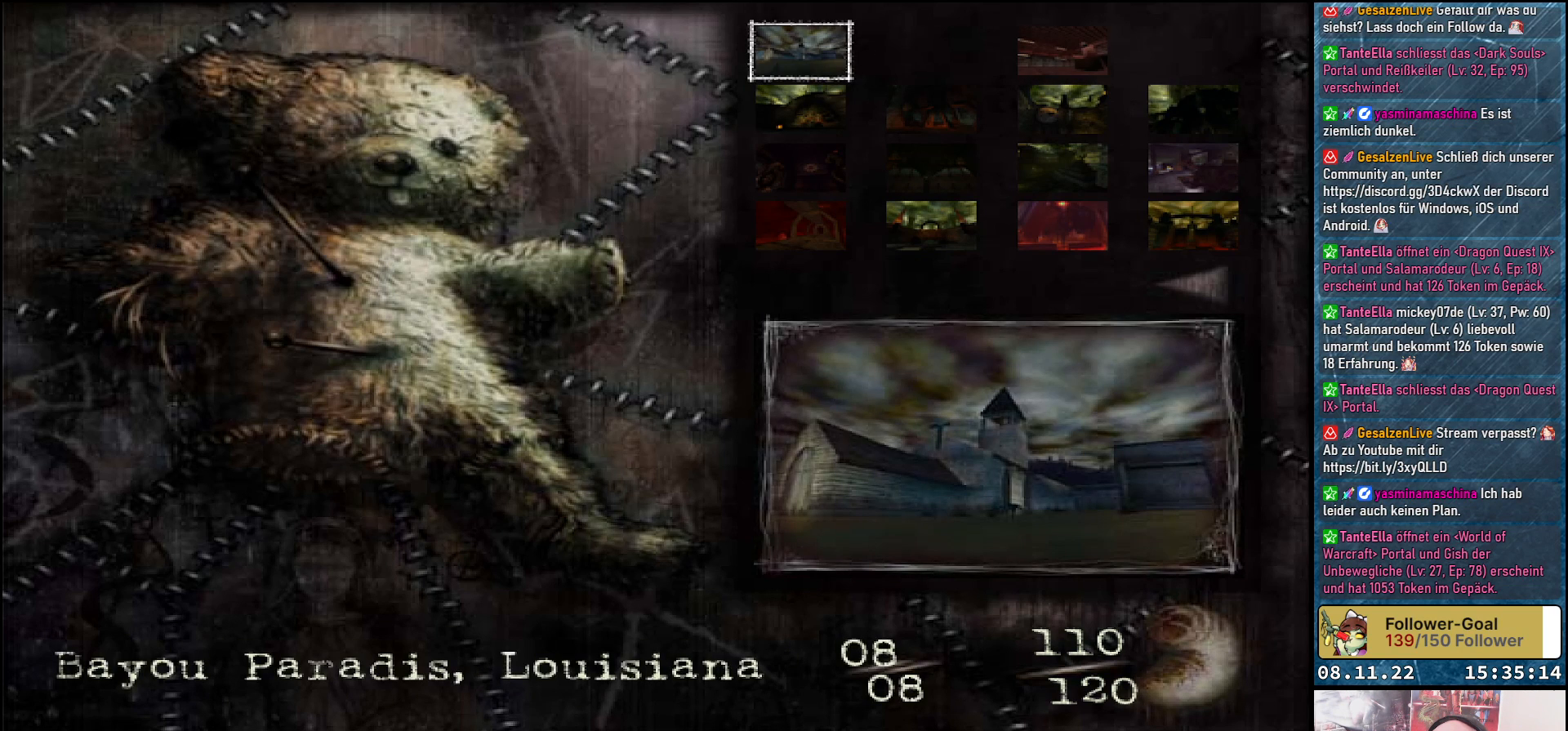
{"buttons": [], "left_stick": "center", "right_stick": "center", "events": [[67, "DPAD_DOWN", "down"], [167, "DPAD_DOWN", "up"]]}
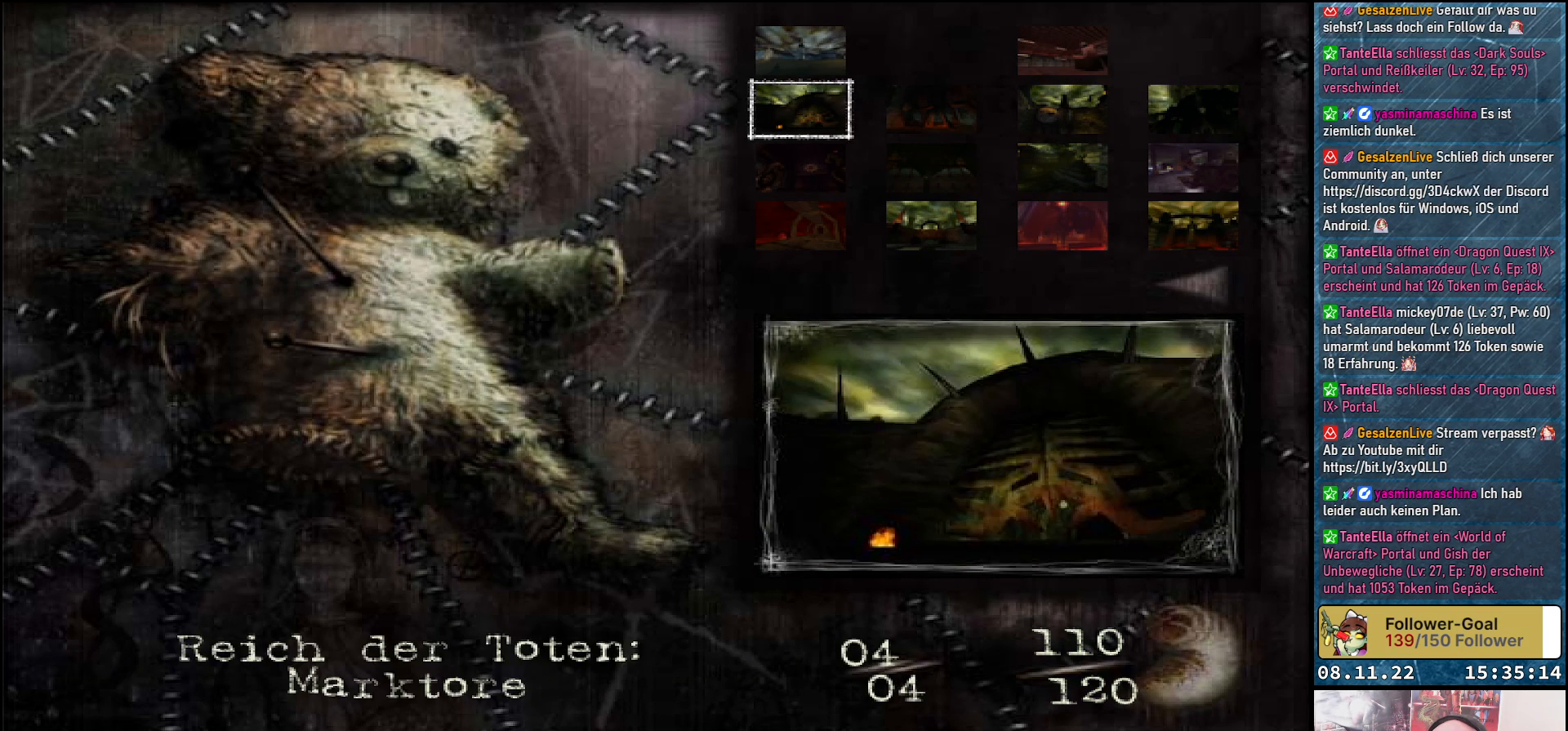
{"buttons": ["DPAD_RIGHT"], "left_stick": "center", "right_stick": "center", "events": [[100, "DPAD_RIGHT", "down"], [233, "DPAD_RIGHT", "up"], [483, "DPAD_RIGHT", "down"]]}
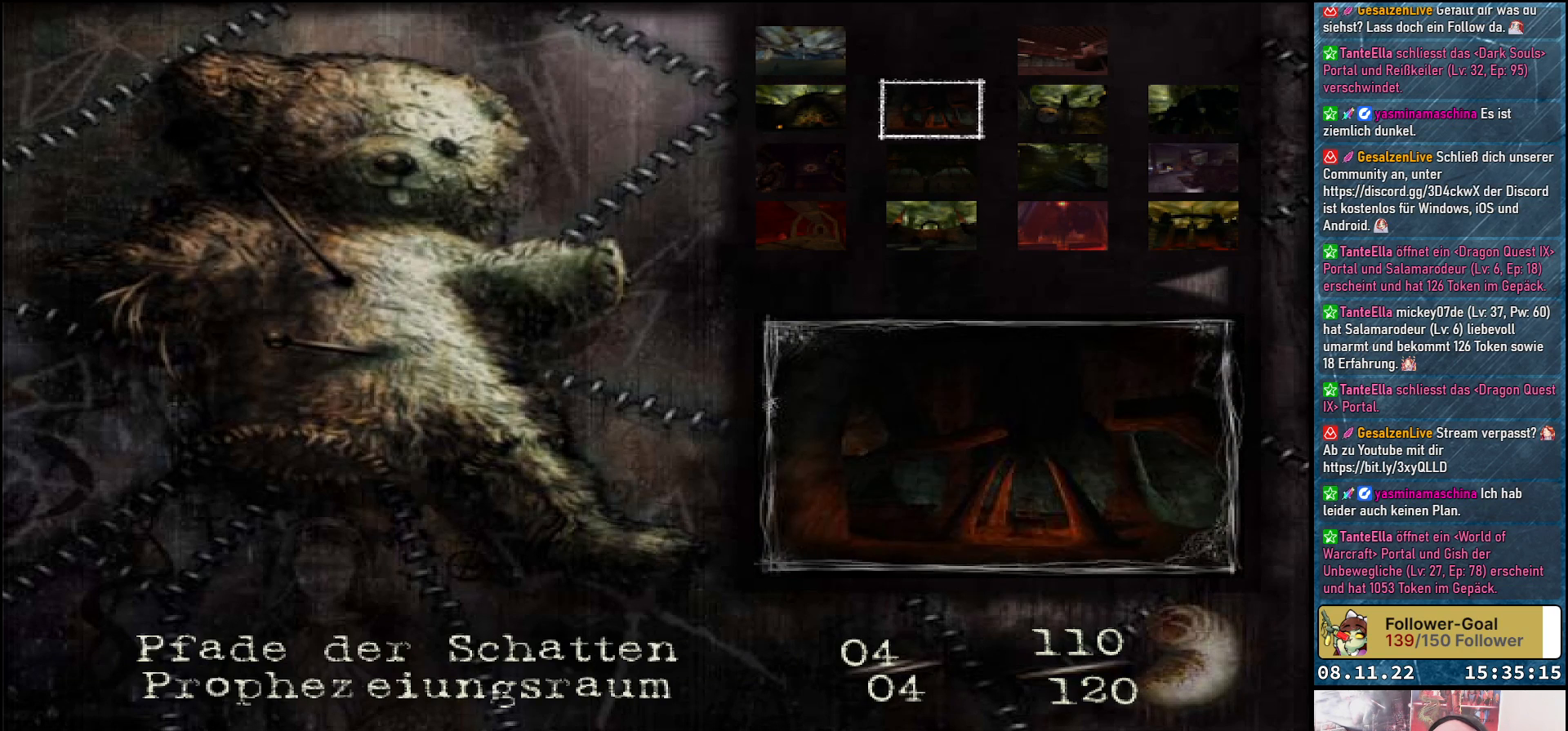
{"buttons": [], "left_stick": "center", "right_stick": "center", "events": [[83, "DPAD_RIGHT", "up"], [250, "DPAD_UP", "down"], [367, "DPAD_UP", "up"]]}
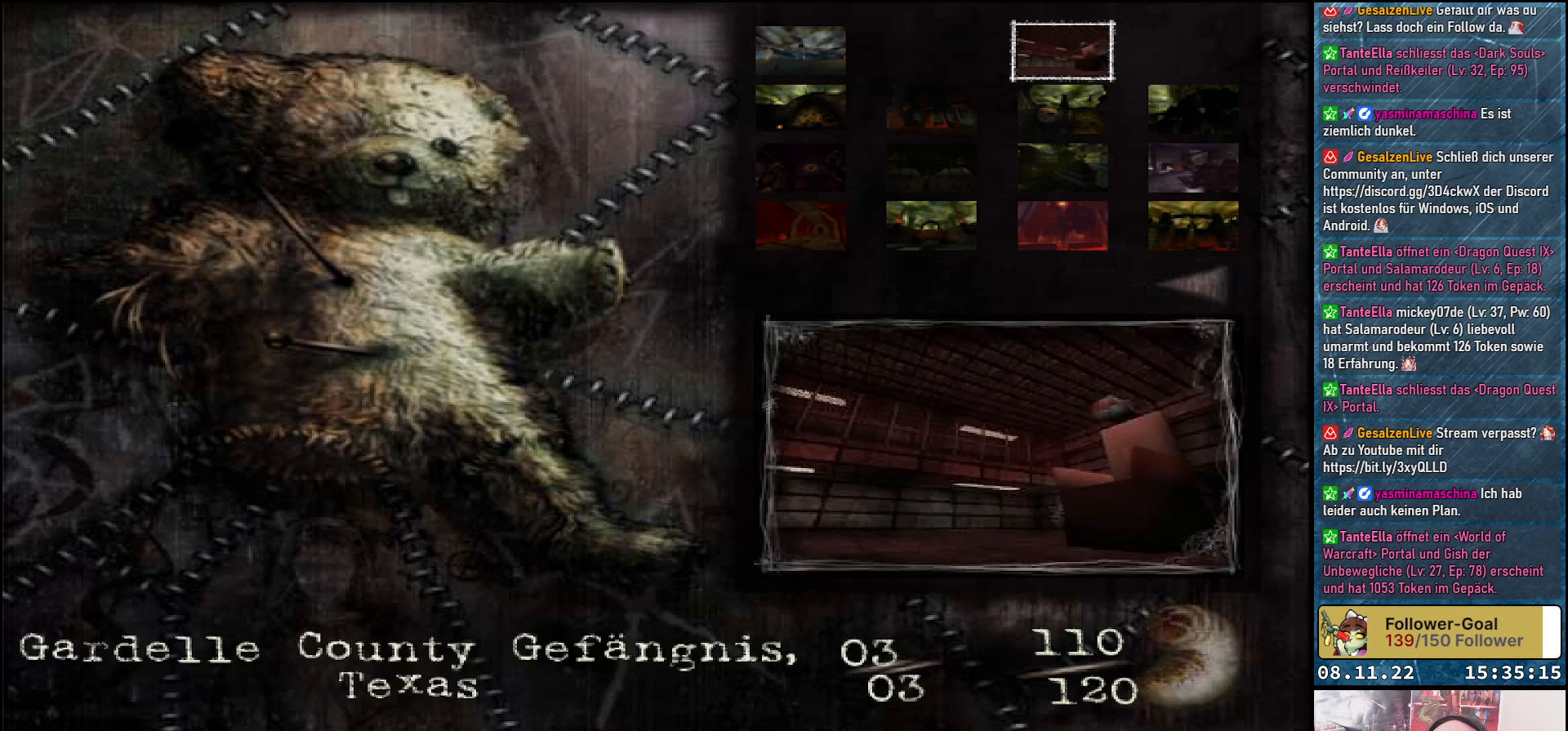
{"buttons": ["DPAD_RIGHT"], "left_stick": "center", "right_stick": "center", "events": [[217, "DPAD_DOWN", "down"], [283, "DPAD_DOWN", "up"], [483, "DPAD_RIGHT", "down"]]}
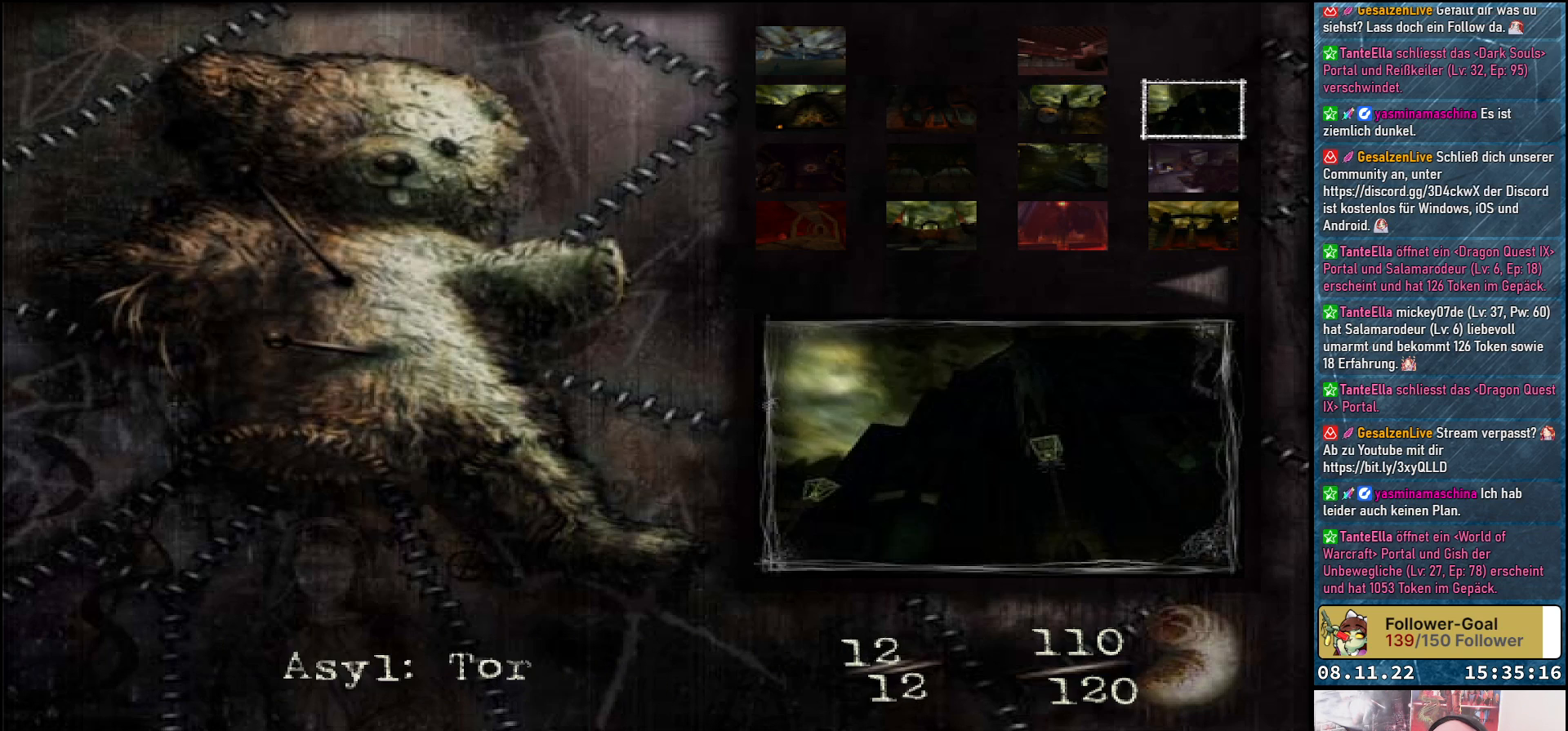
{"buttons": ["DPAD_DOWN"], "left_stick": "center", "right_stick": "center", "events": [[100, "DPAD_RIGHT", "up"], [450, "DPAD_DOWN", "down"]]}
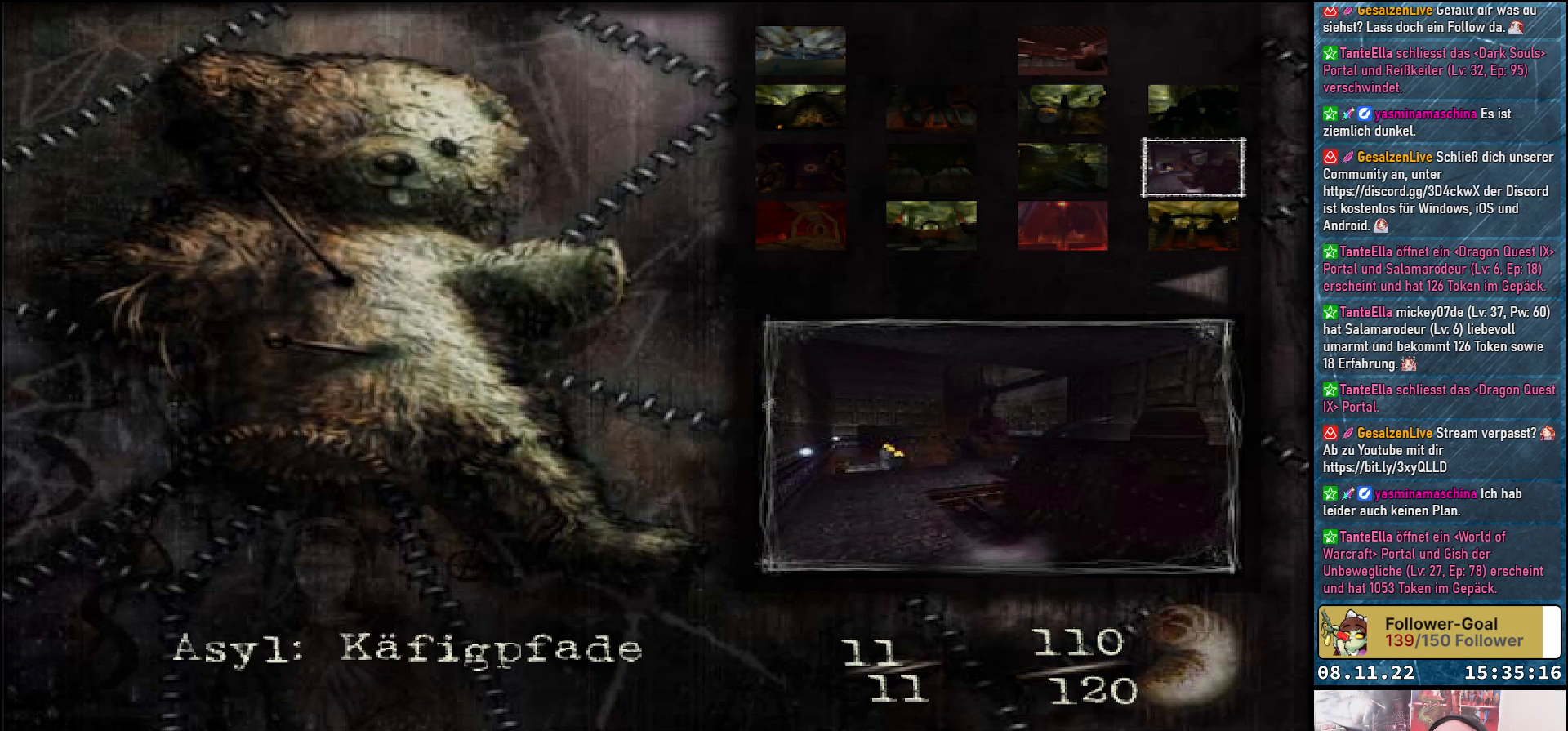
{"buttons": [], "left_stick": "center", "right_stick": "center", "events": [[50, "DPAD_DOWN", "up"], [333, "DPAD_LEFT", "down"], [450, "DPAD_LEFT", "up"]]}
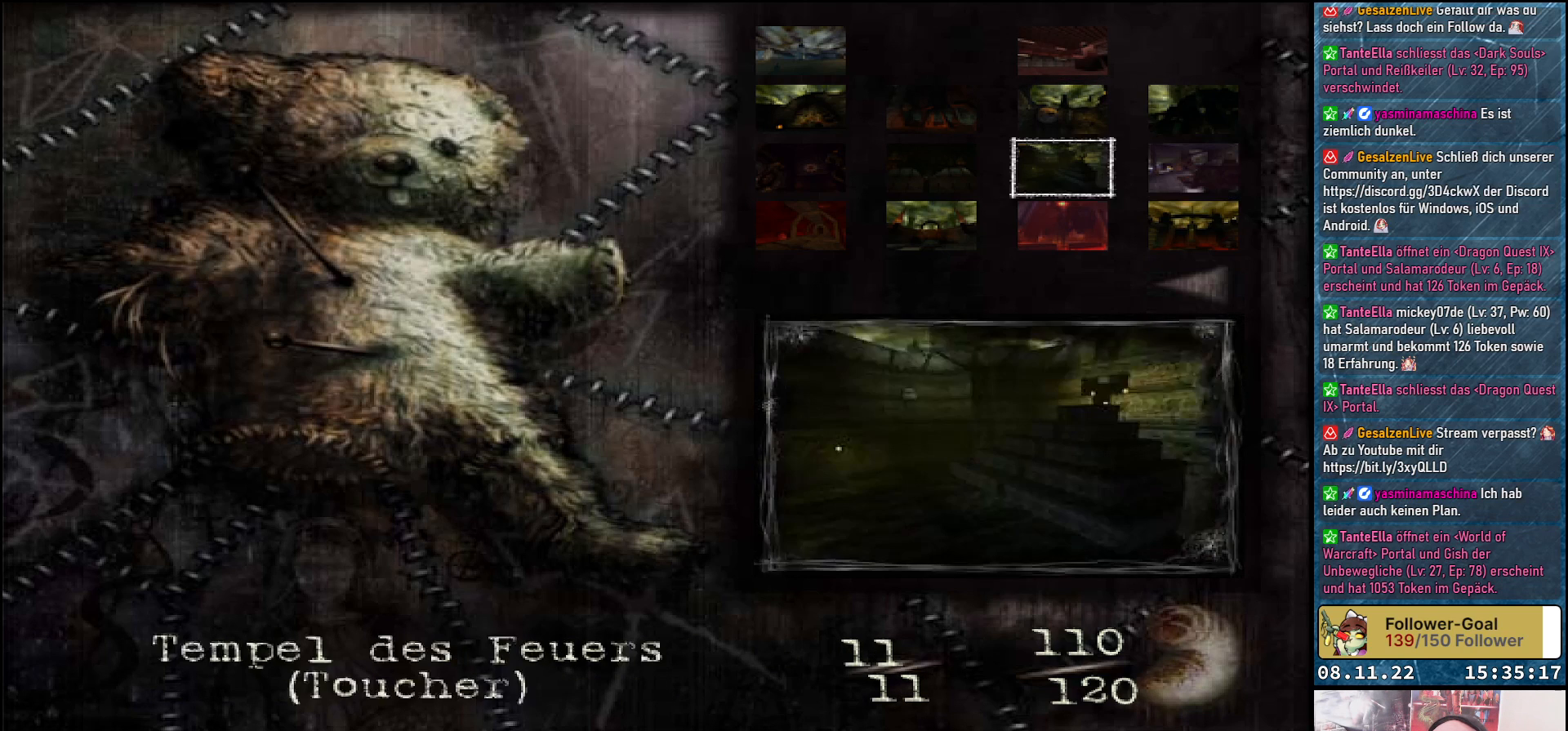
{"buttons": ["DPAD_LEFT"], "left_stick": "center", "right_stick": "center", "events": [[117, "DPAD_LEFT", "down"], [217, "DPAD_LEFT", "up"], [483, "DPAD_LEFT", "down"]]}
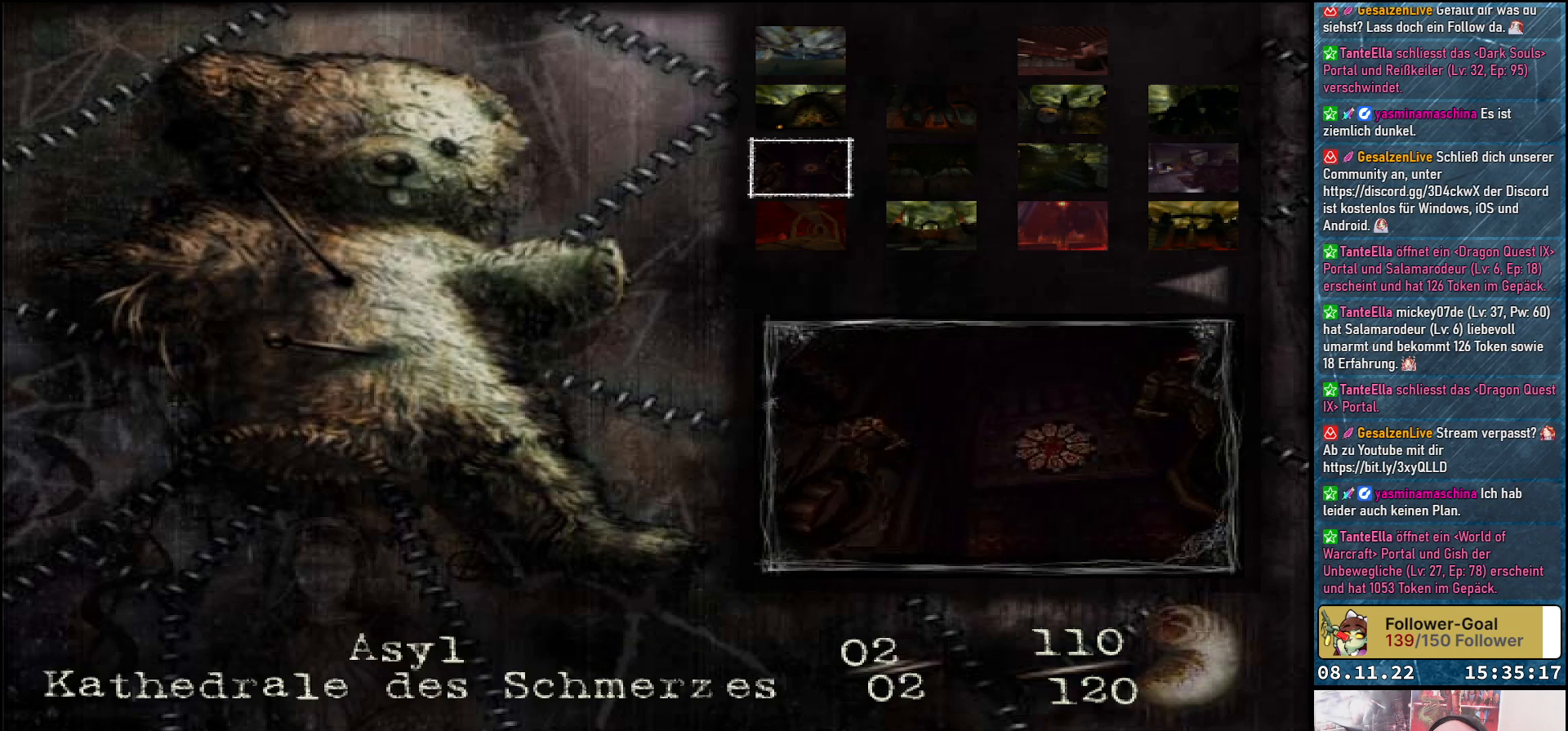
{"buttons": [], "left_stick": "center", "right_stick": "center", "events": [[83, "DPAD_LEFT", "up"], [283, "DPAD_LEFT", "down"], [367, "DPAD_LEFT", "up"]]}
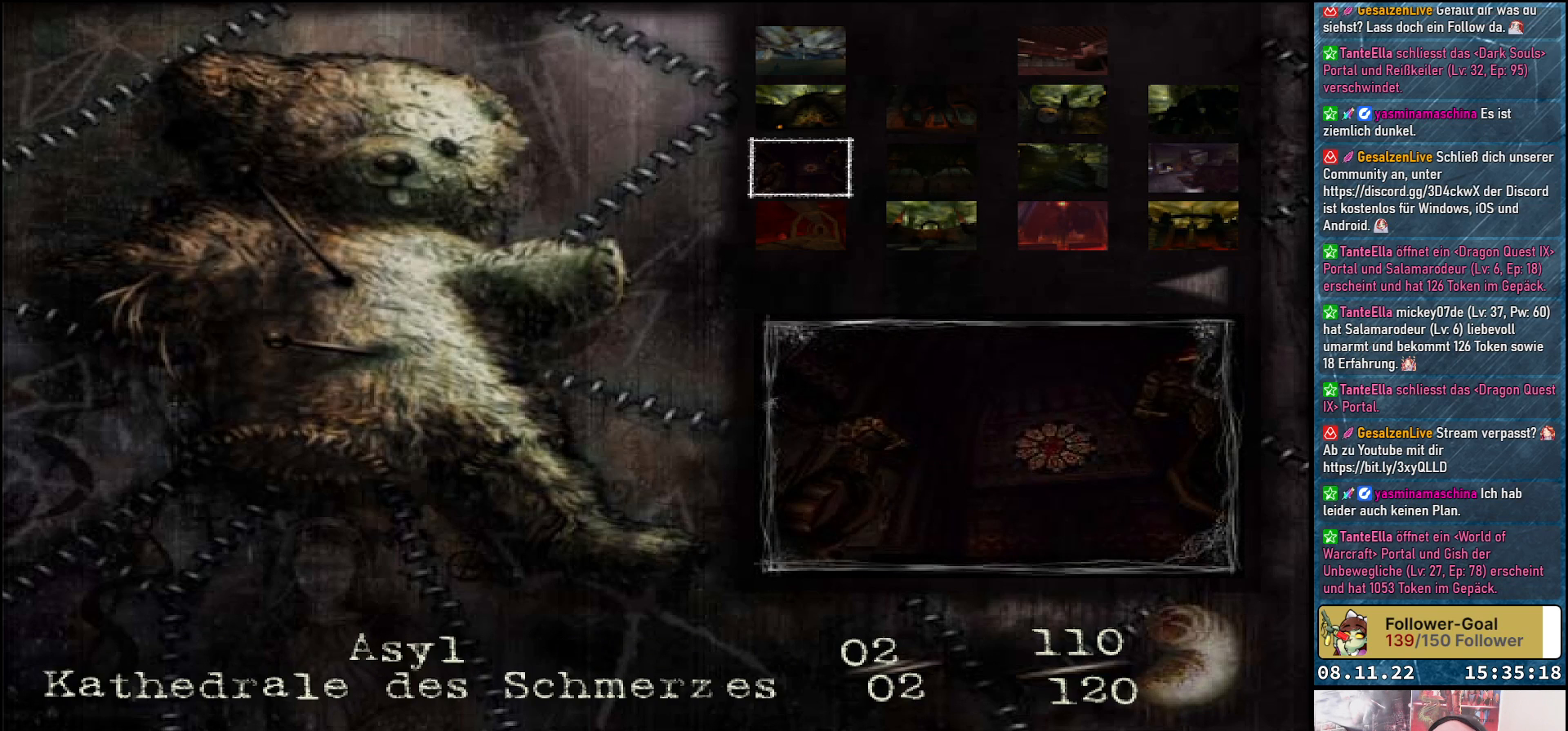
{"buttons": [], "left_stick": "center", "right_stick": "center", "events": [[117, "DPAD_RIGHT", "down"], [200, "DPAD_RIGHT", "up"]]}
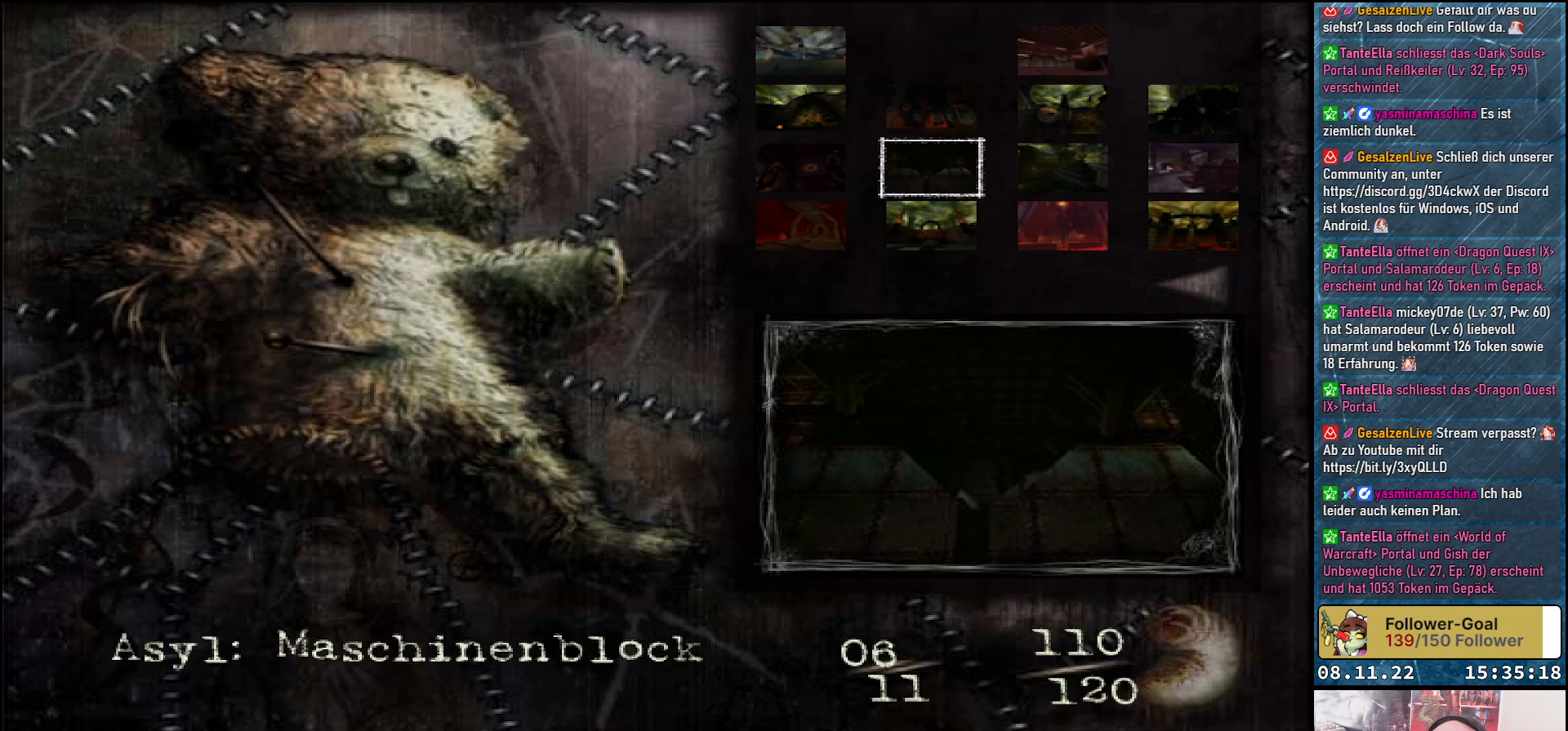
{"buttons": [], "left_stick": "center", "right_stick": "center", "events": []}
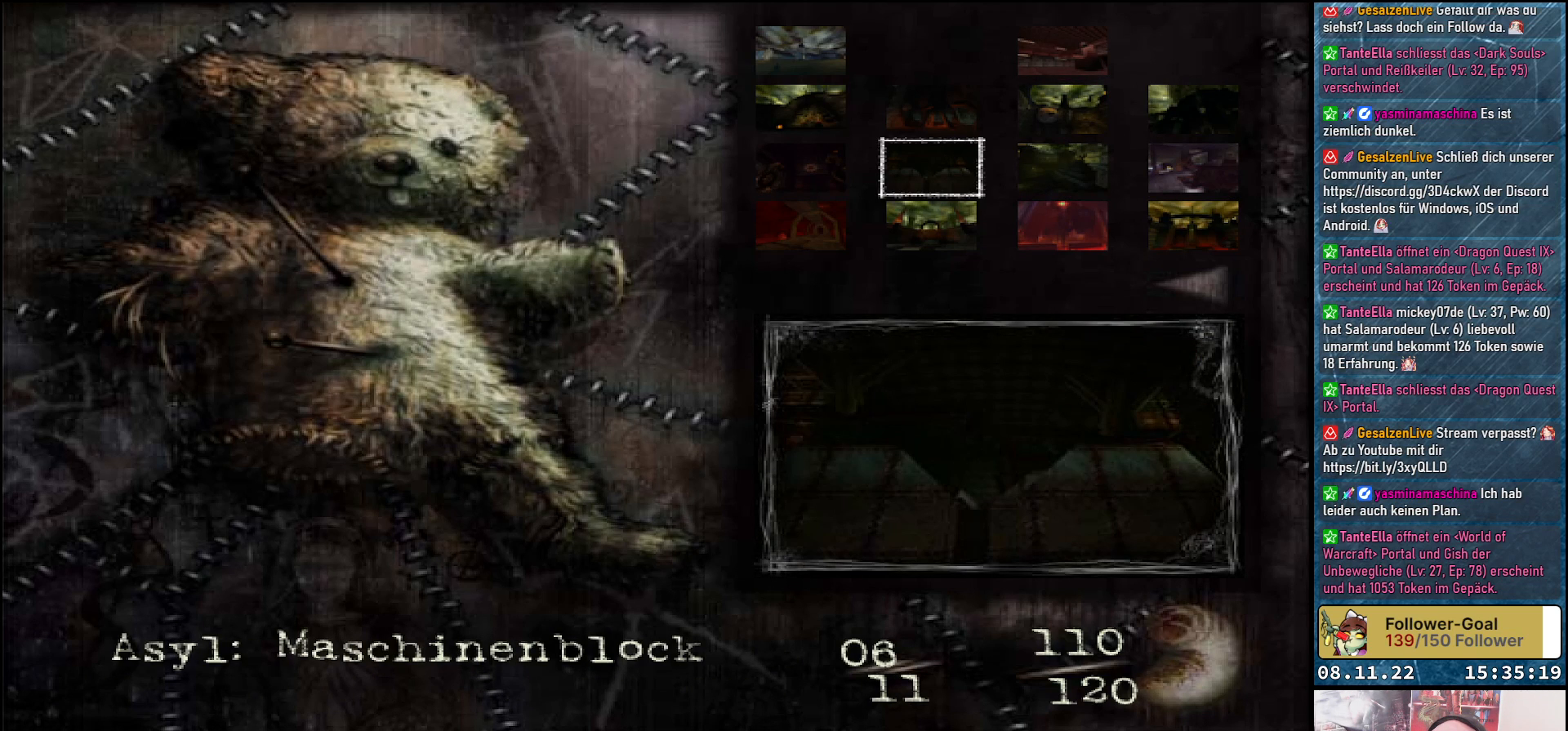
{"buttons": [], "left_stick": "center", "right_stick": "center", "events": []}
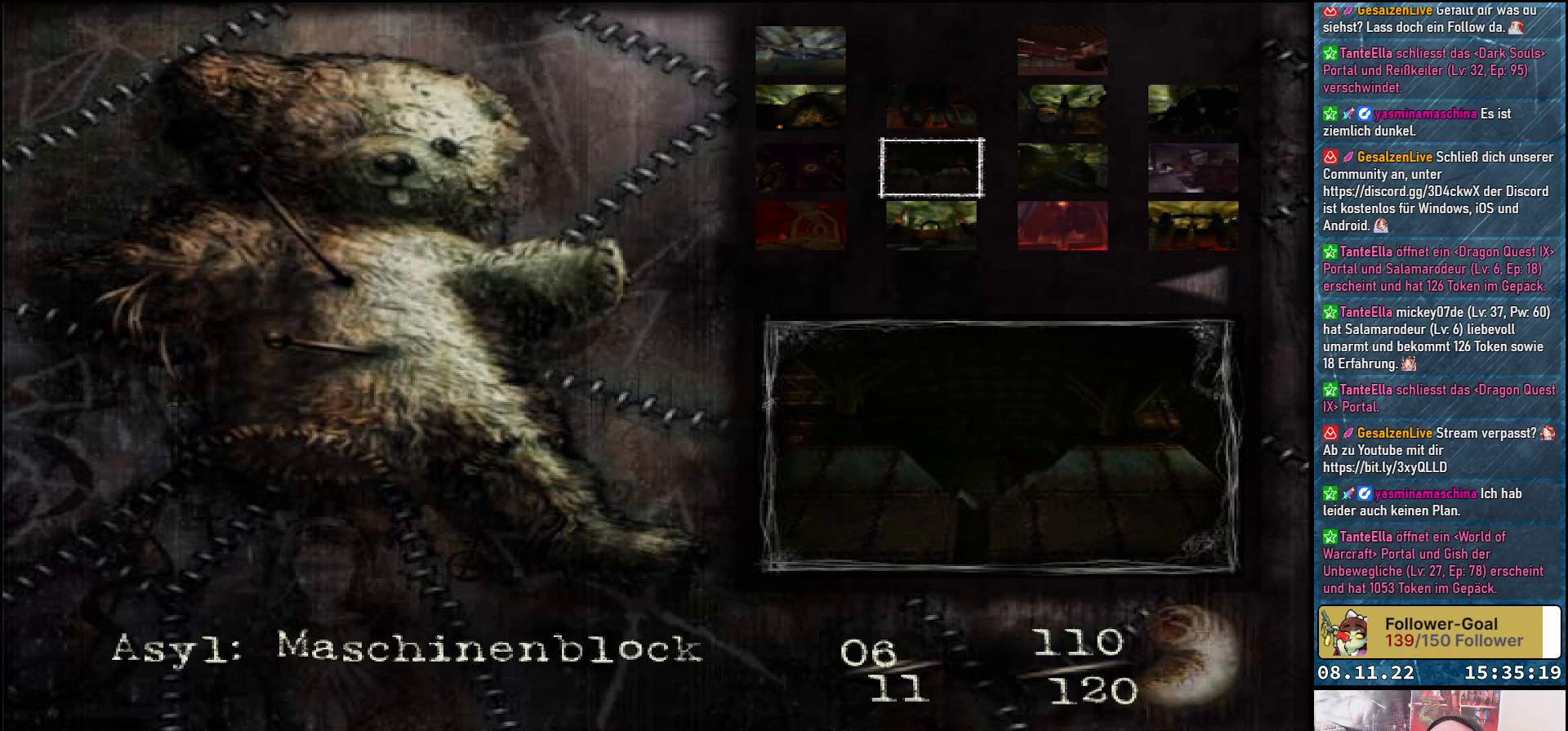
{"buttons": [], "left_stick": "center", "right_stick": "center", "events": [[83, "DPAD_LEFT", "down"], [167, "DPAD_LEFT", "up"], [350, "DPAD_DOWN", "down"], [400, "DPAD_DOWN", "up"]]}
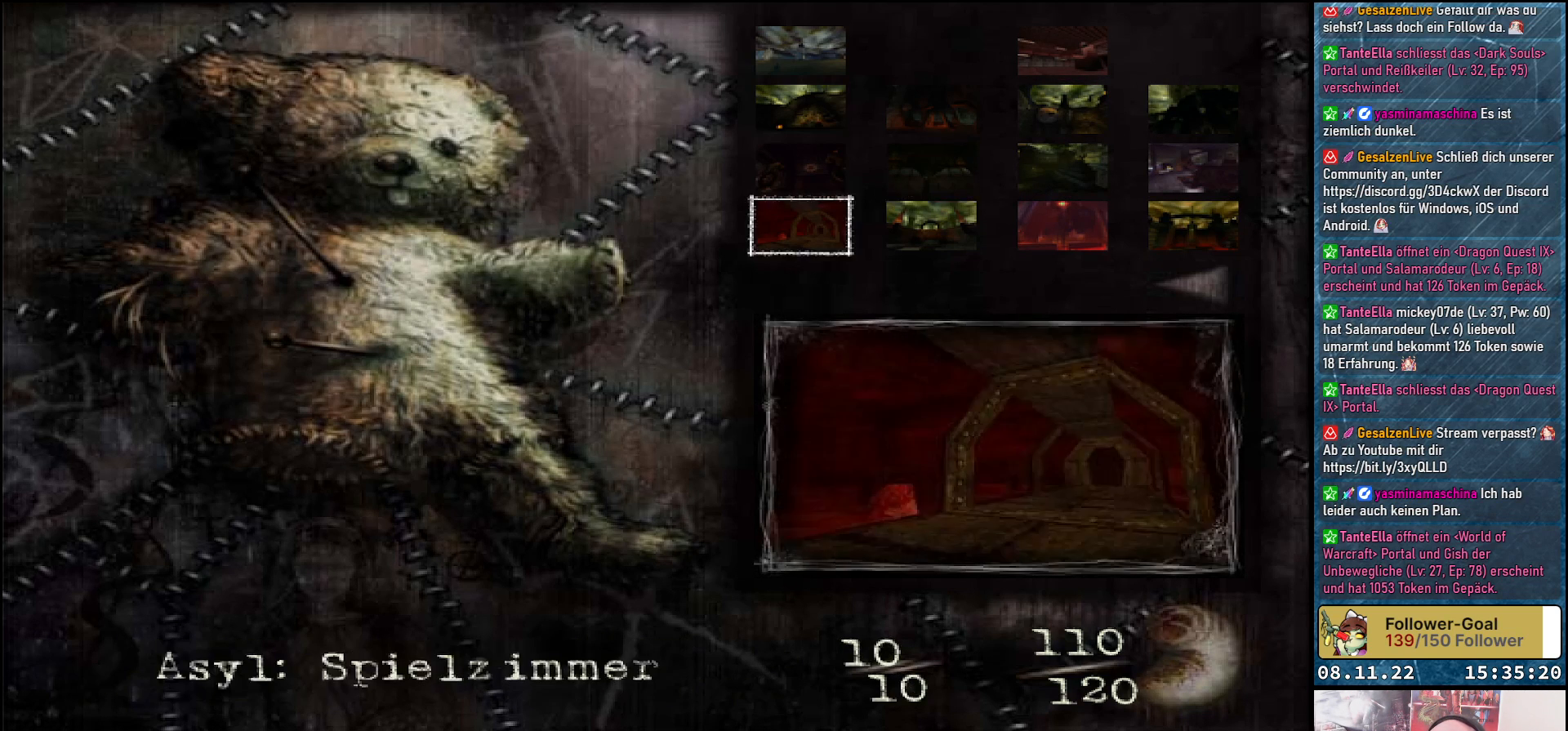
{"buttons": [], "left_stick": "center", "right_stick": "center", "events": [[117, "DPAD_RIGHT", "down"], [200, "DPAD_RIGHT", "up"], [317, "DPAD_UP", "down"], [417, "DPAD_UP", "up"]]}